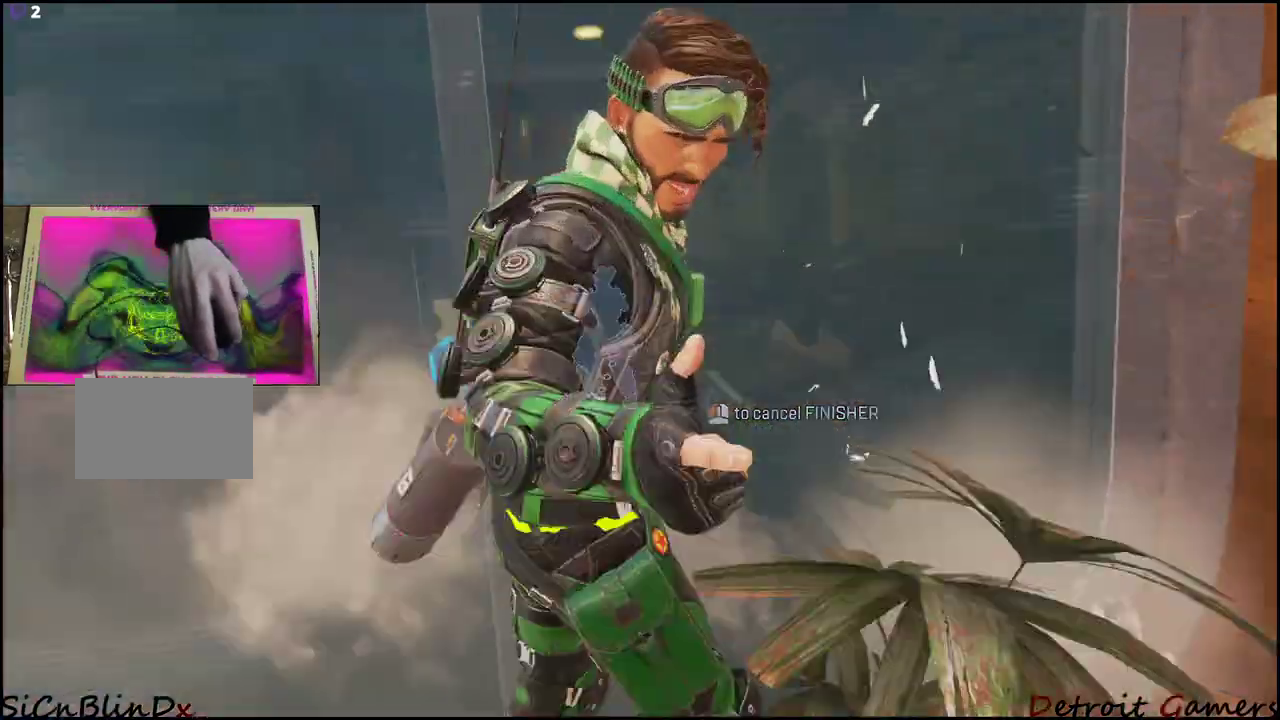
Gameplay with keyboard and mouse; each line is a JSON object with the keys held at the frame after it. "events" lists presses ("down") and releases ("up") of "1", "2", "3", "4", "5", "a", "alt", "c", "caps_lock", "ctrl", "d", "e", "f", "g", "q", "r", "s", "shift", "space", "t", "tab", "v", "w", "x" and "z" between this image and that frame as [ms after this image, input, new state], when the widget could be followed in between. No other keys are recorded. Mouse buttons are not recorded. Not read: mouse_move.
{"keys": ["e"], "events": []}
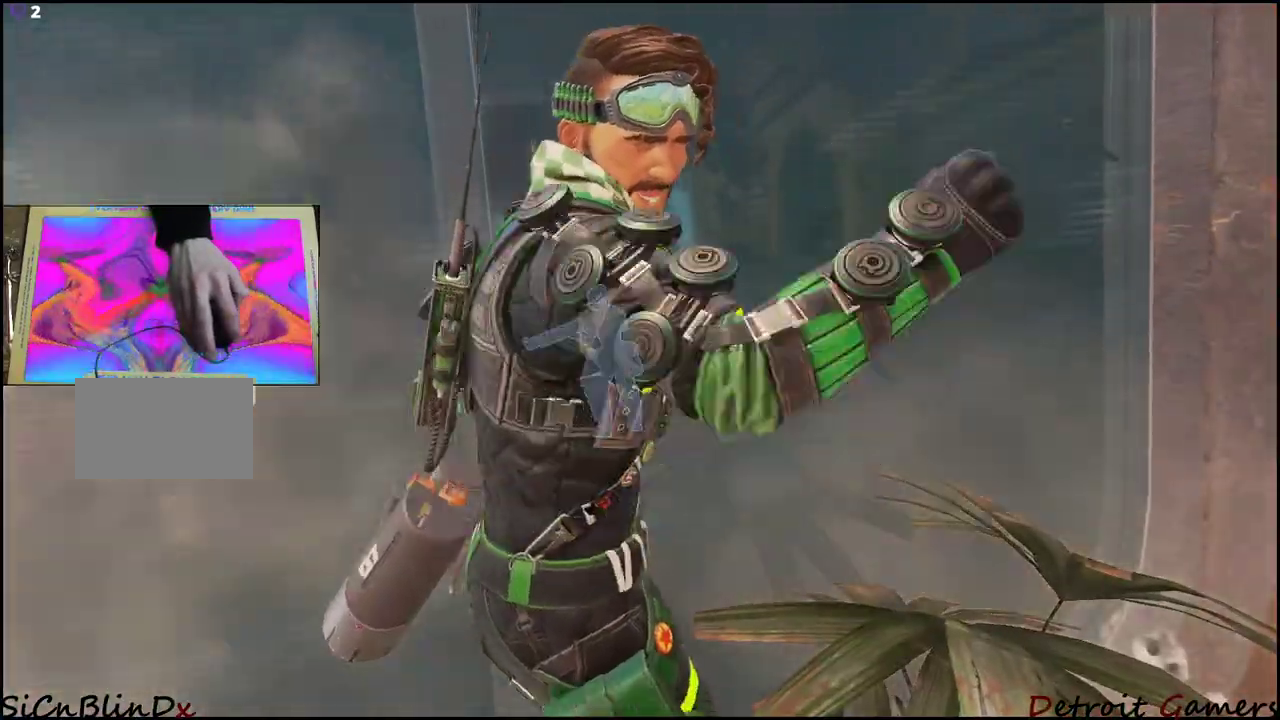
{"keys": ["e"], "events": []}
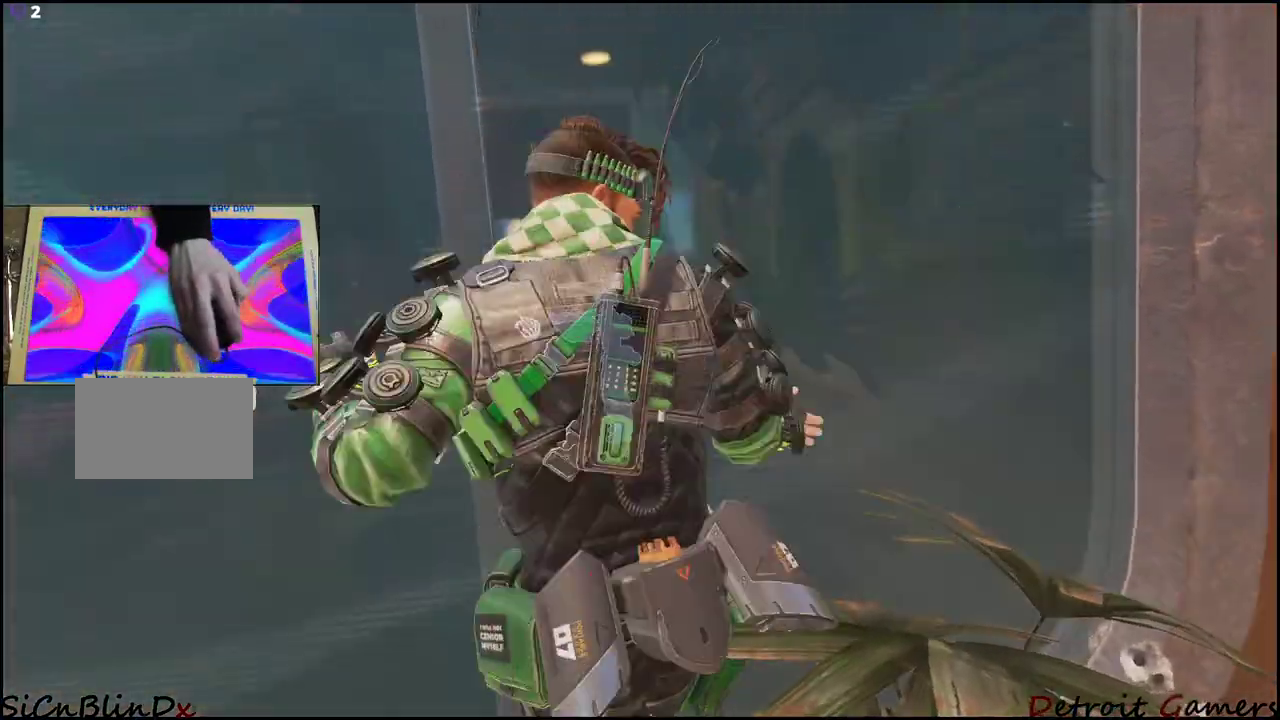
{"keys": ["e"], "events": []}
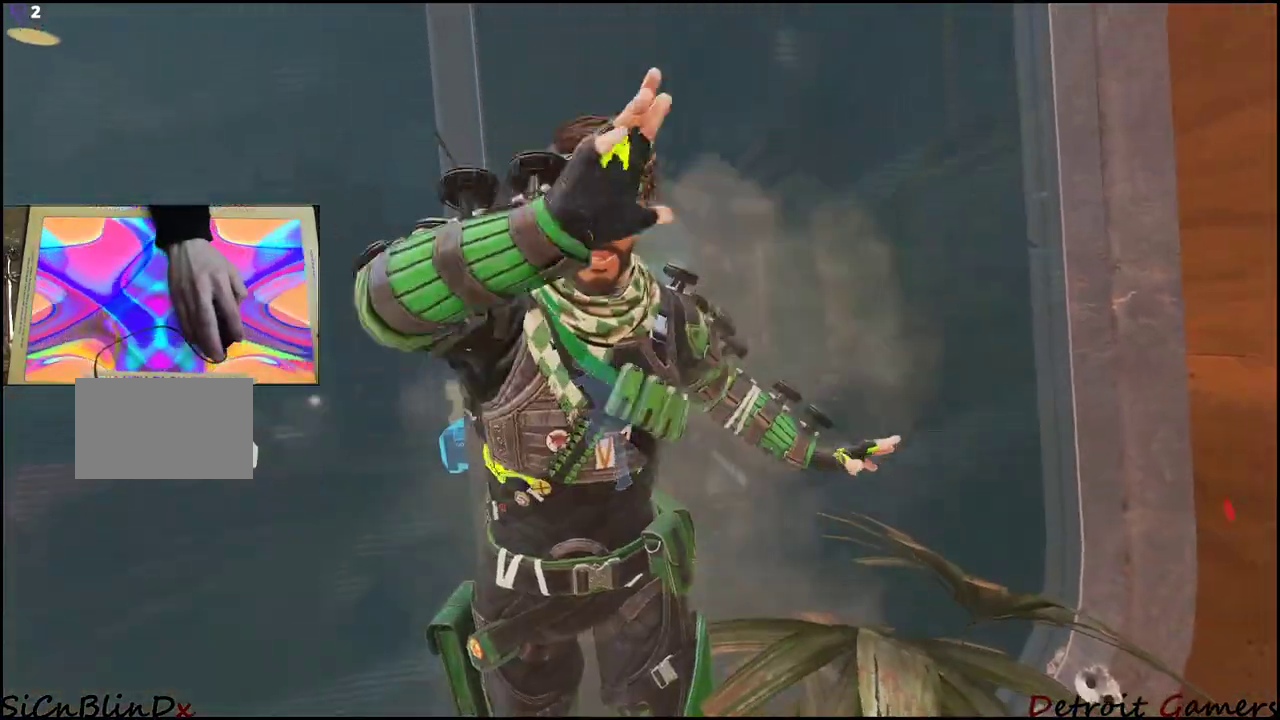
{"keys": ["e"], "events": []}
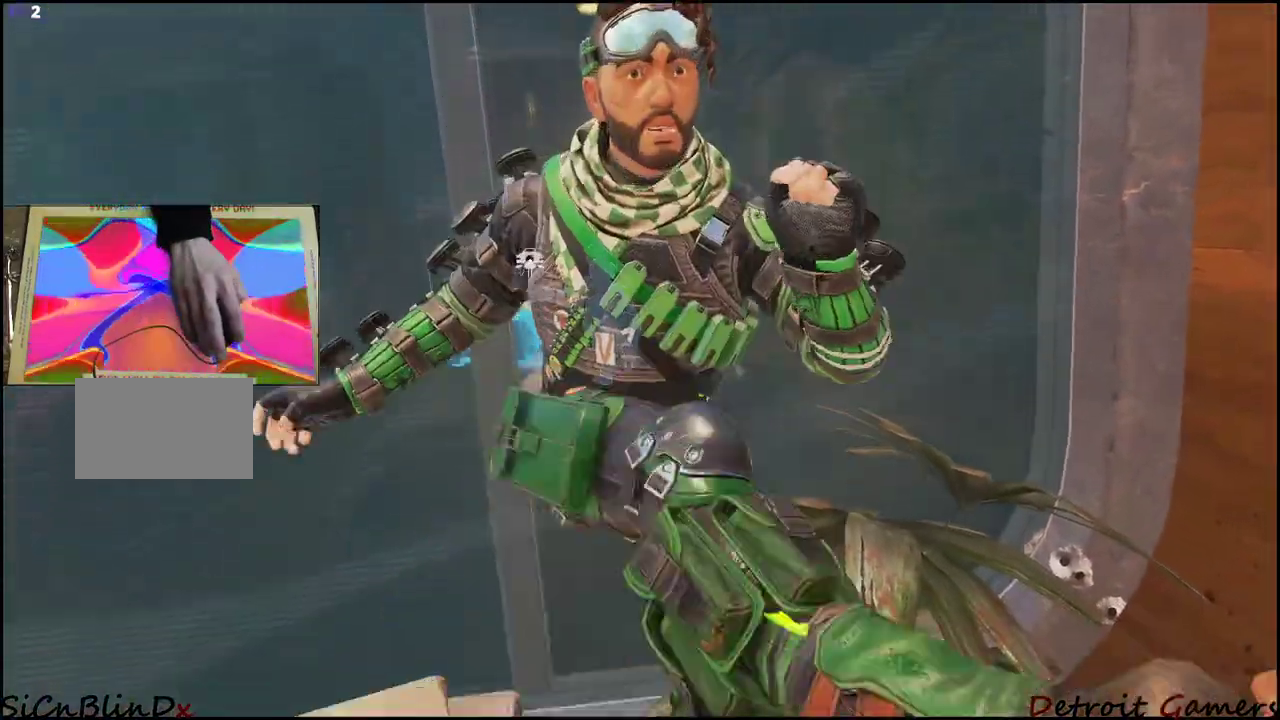
{"keys": ["e"], "events": []}
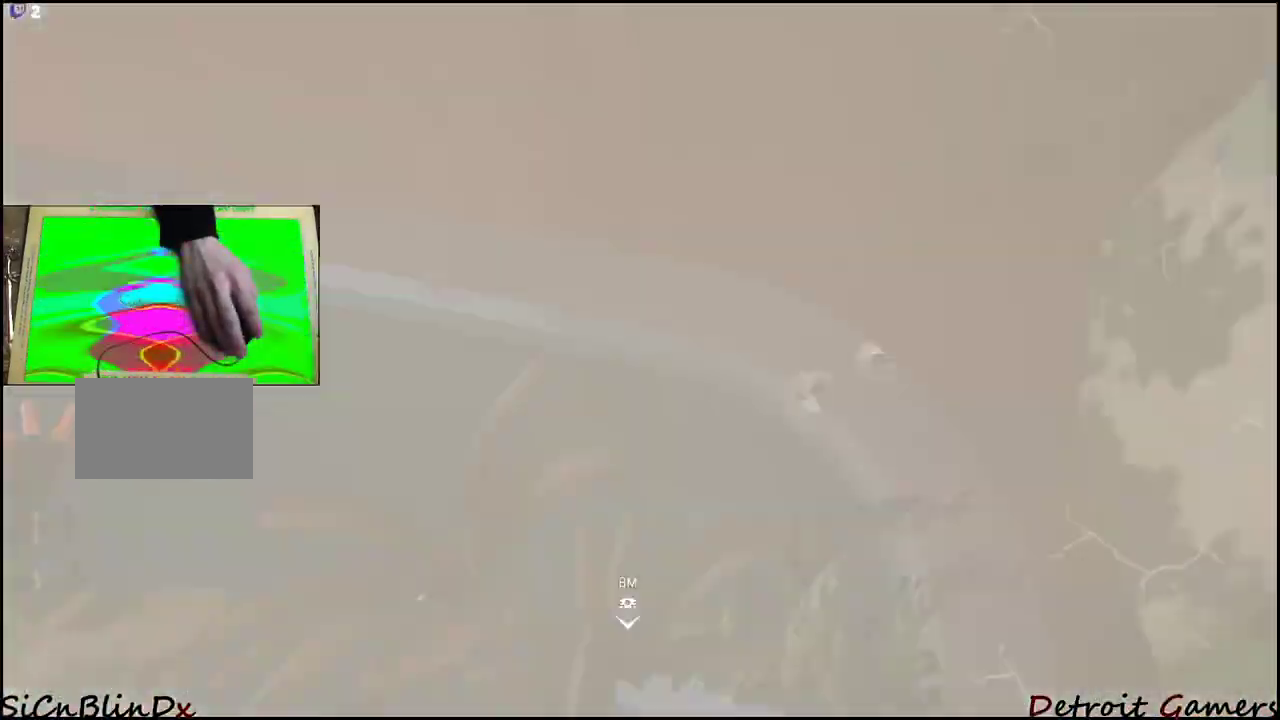
{"keys": ["e"], "events": []}
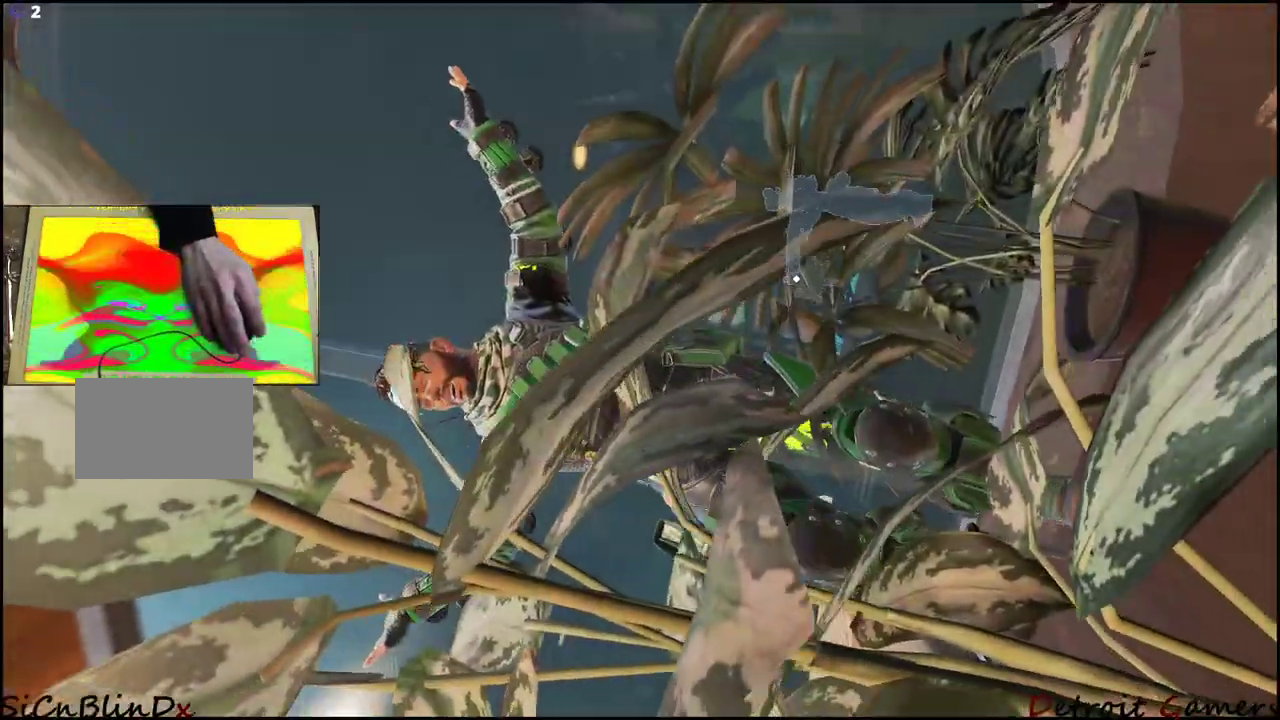
{"keys": ["e"], "events": []}
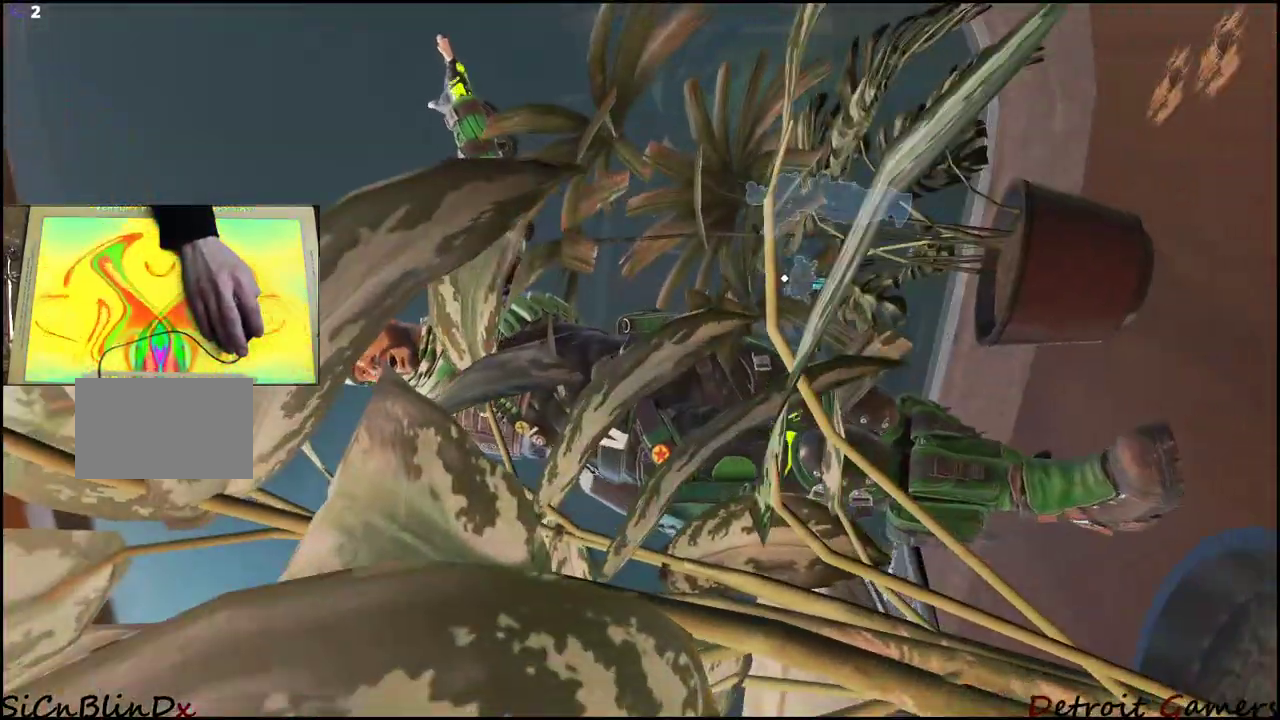
{"keys": ["e"], "events": []}
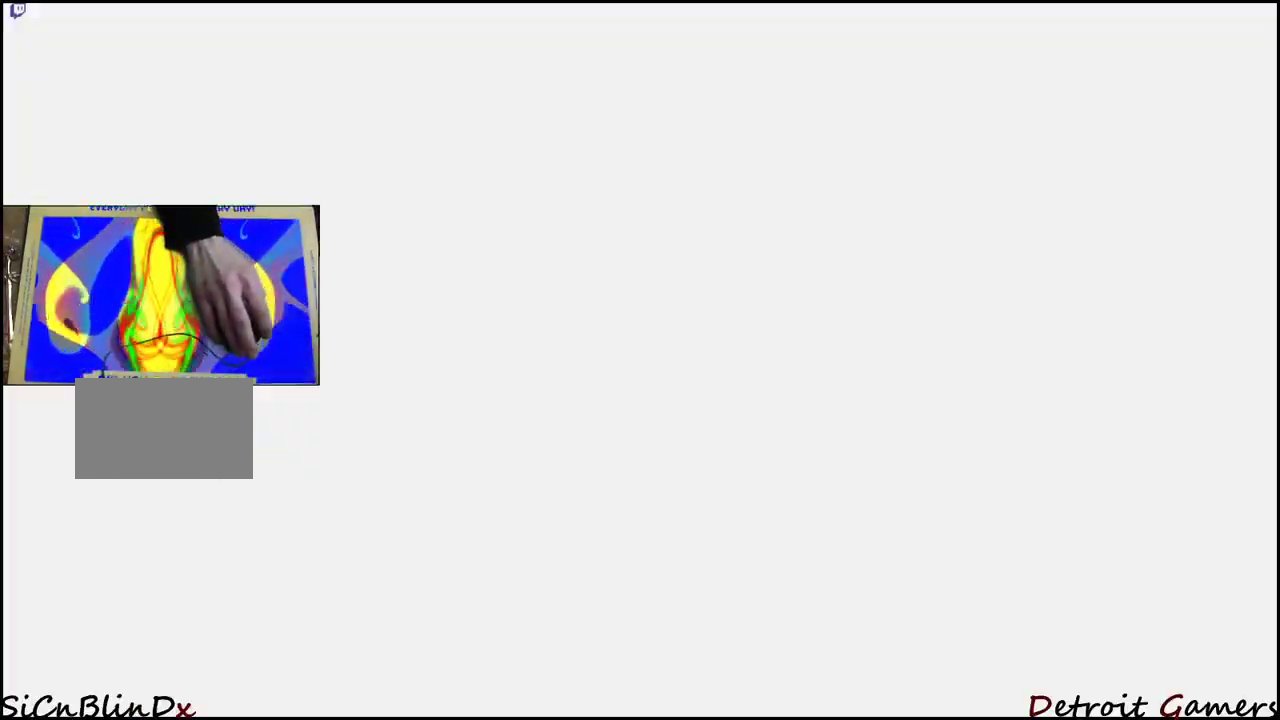
{"keys": ["e"], "events": []}
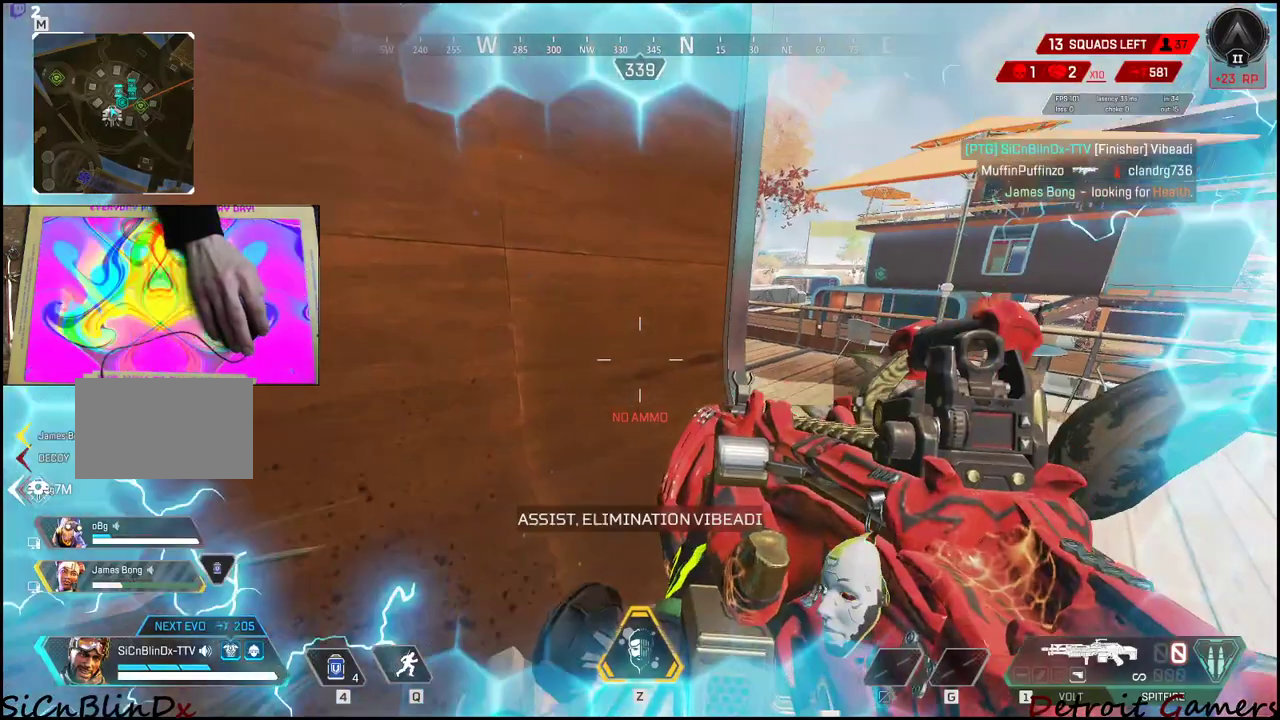
{"keys": ["a", "s"], "events": [[33, "a", "down"], [116, "e", "up"], [450, "s", "down"]]}
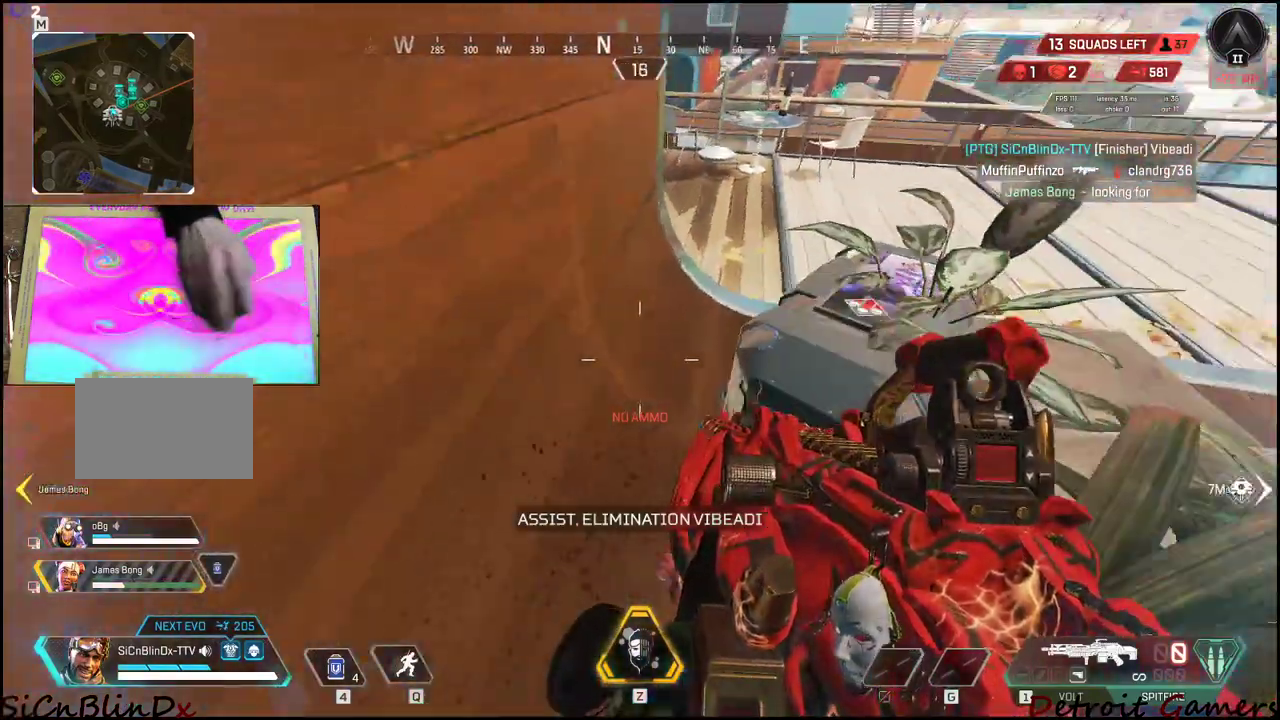
{"keys": ["e"], "events": [[183, "a", "up"], [183, "s", "up"], [283, "e", "down"]]}
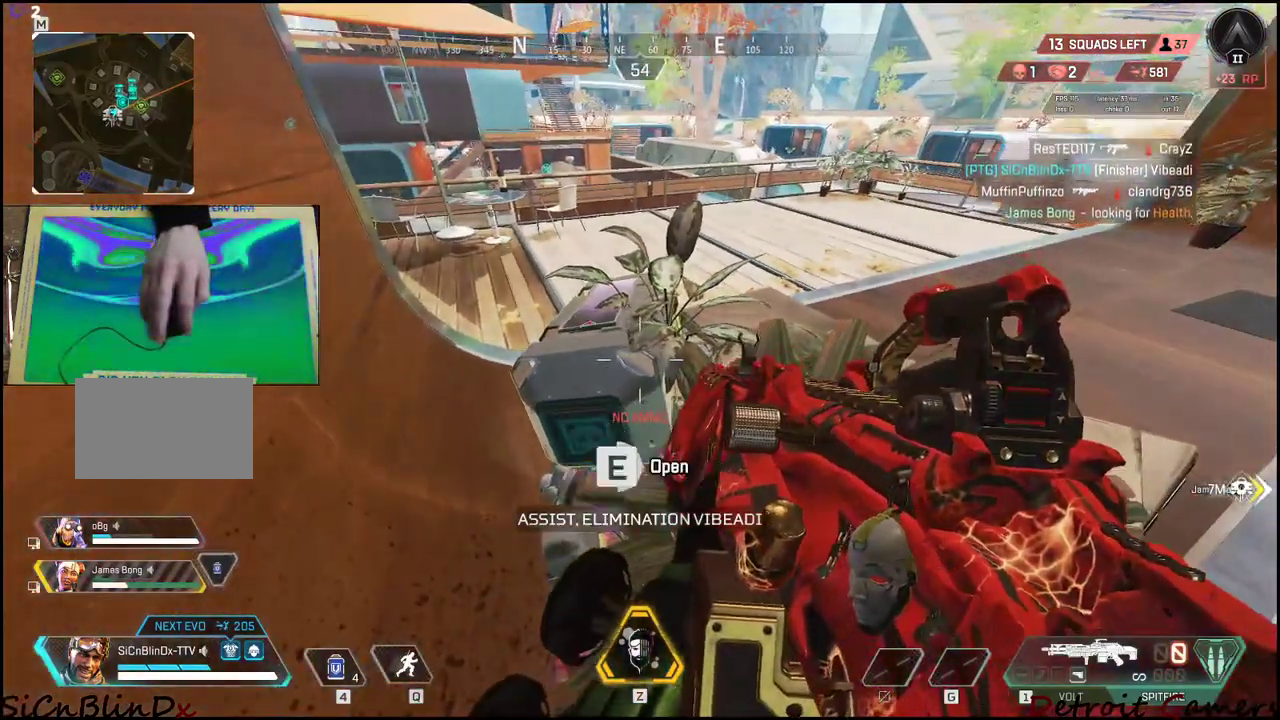
{"keys": [], "events": [[483, "e", "up"]]}
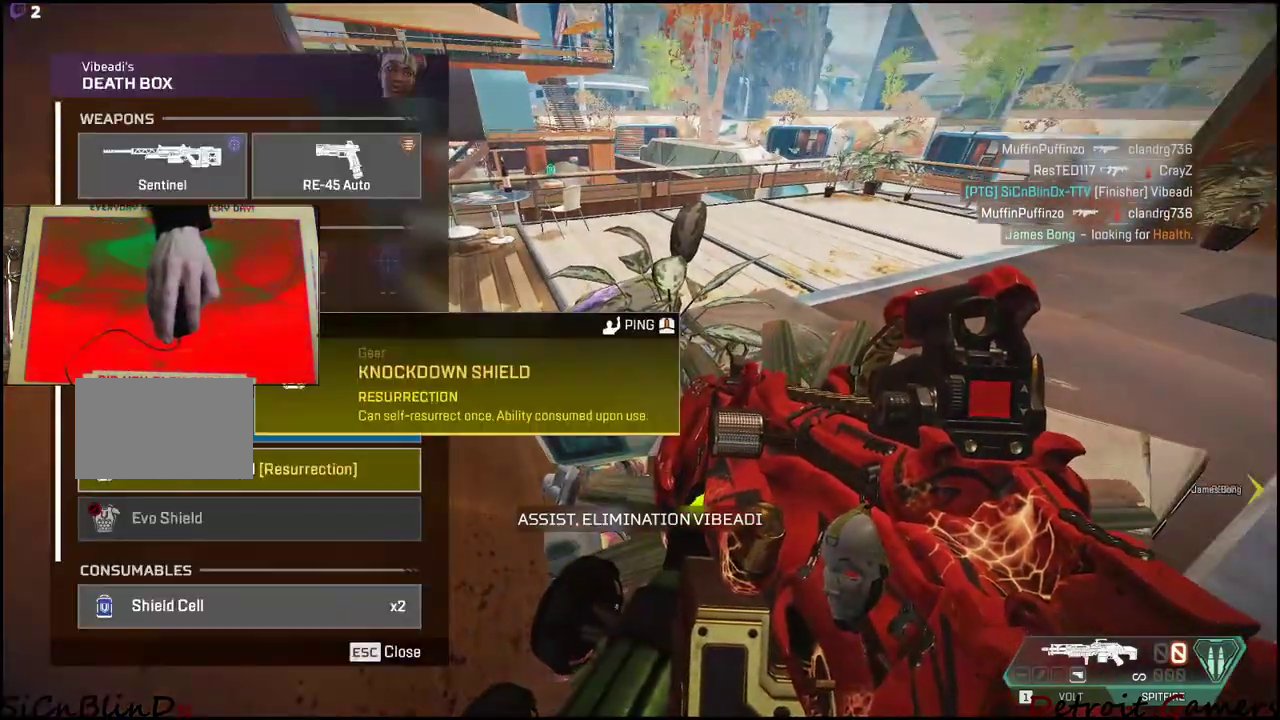
{"keys": [], "events": []}
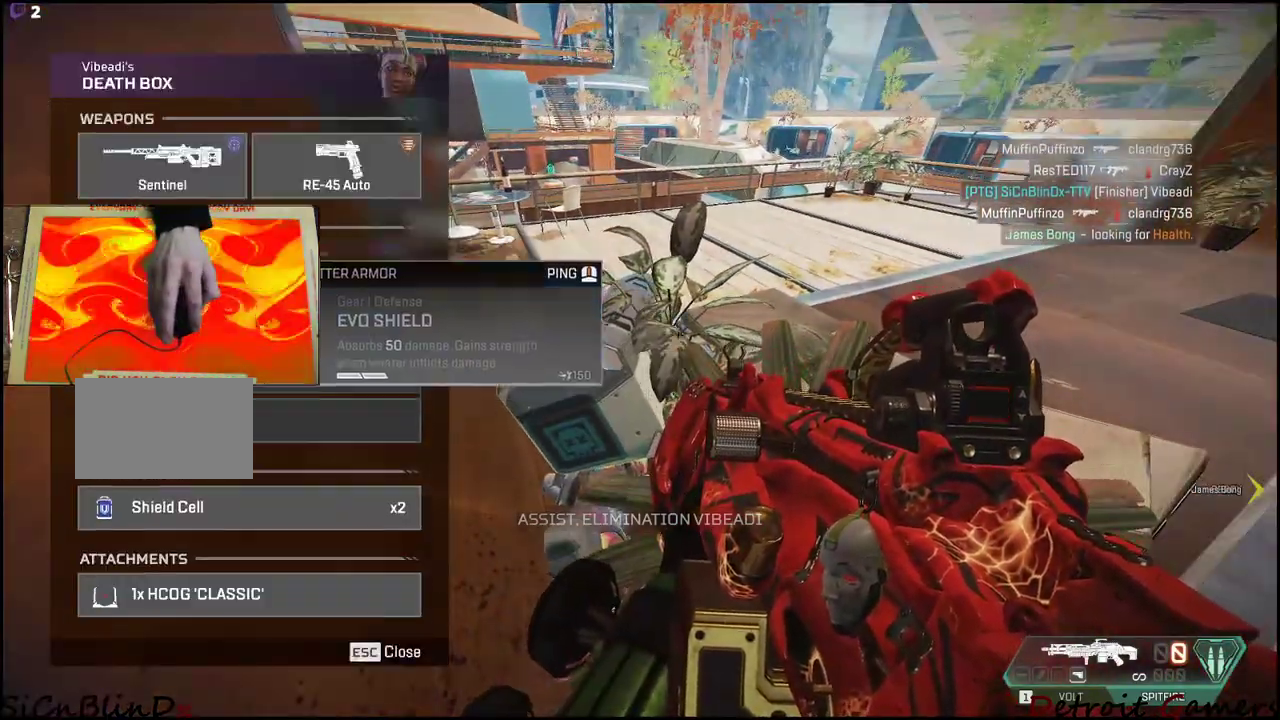
{"keys": [], "events": []}
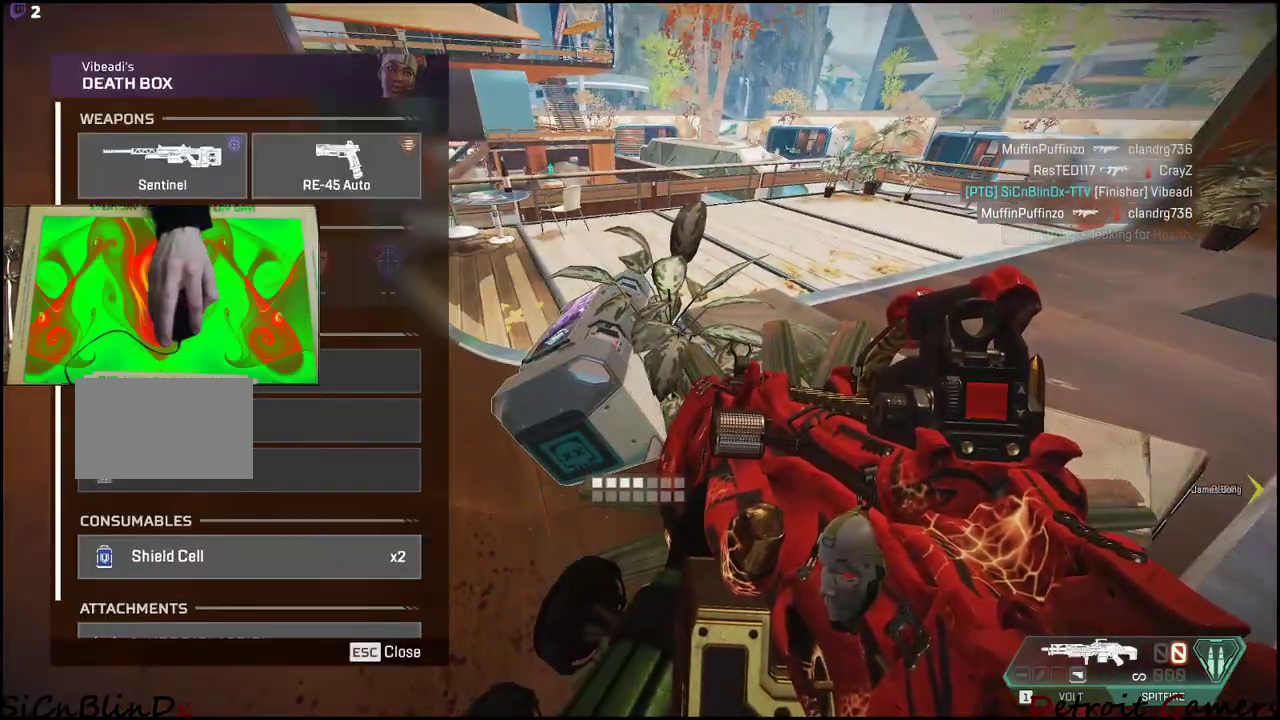
{"keys": [], "events": []}
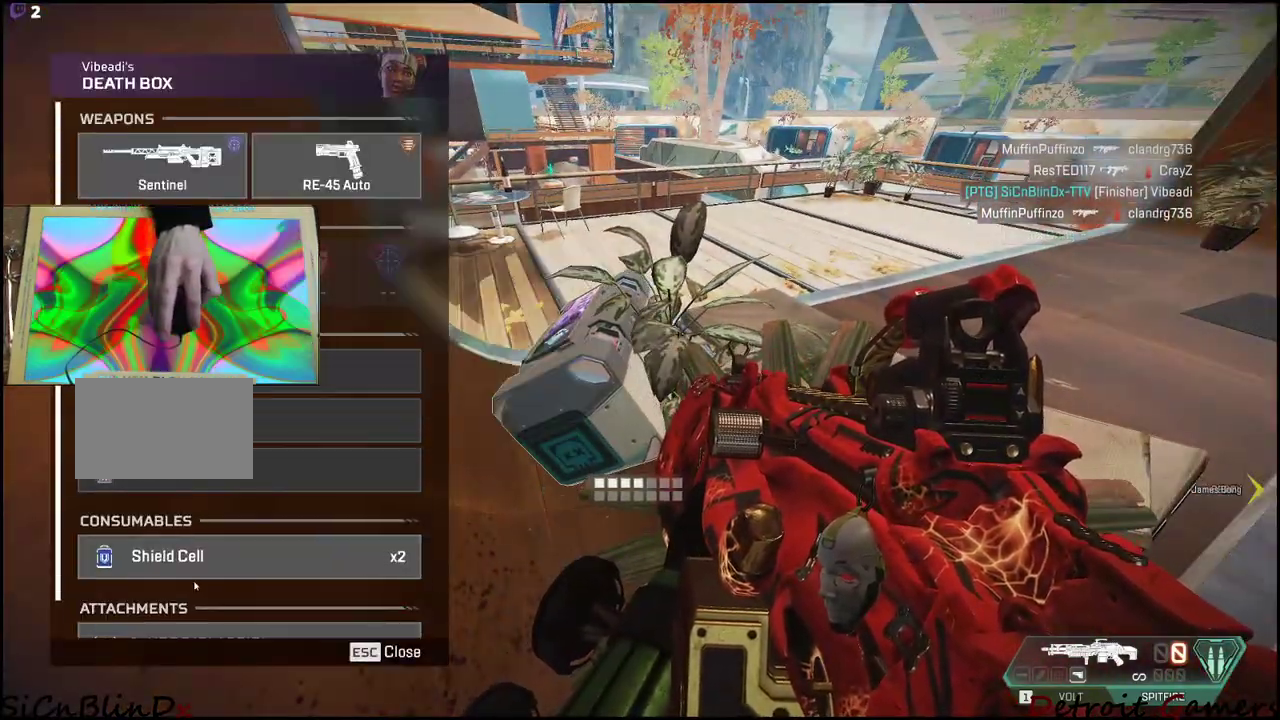
{"keys": [], "events": []}
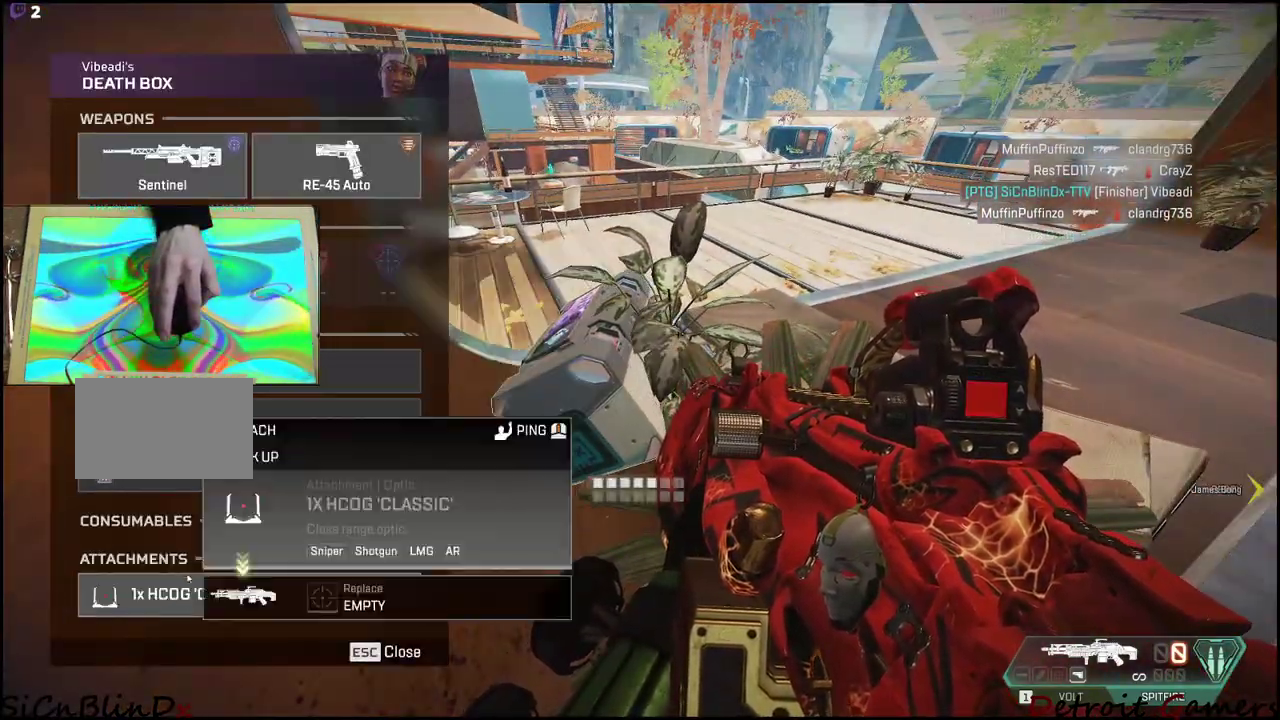
{"keys": [], "events": []}
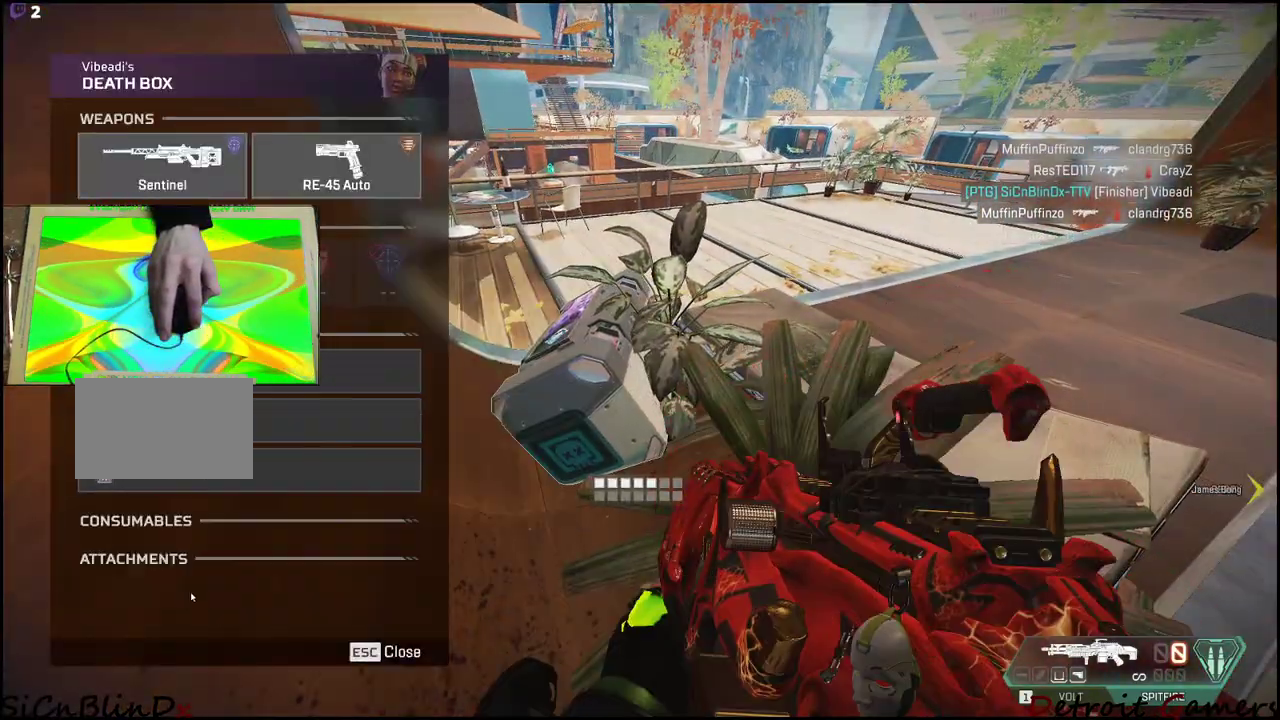
{"keys": [], "events": [[200, "r", "down"], [333, "r", "up"]]}
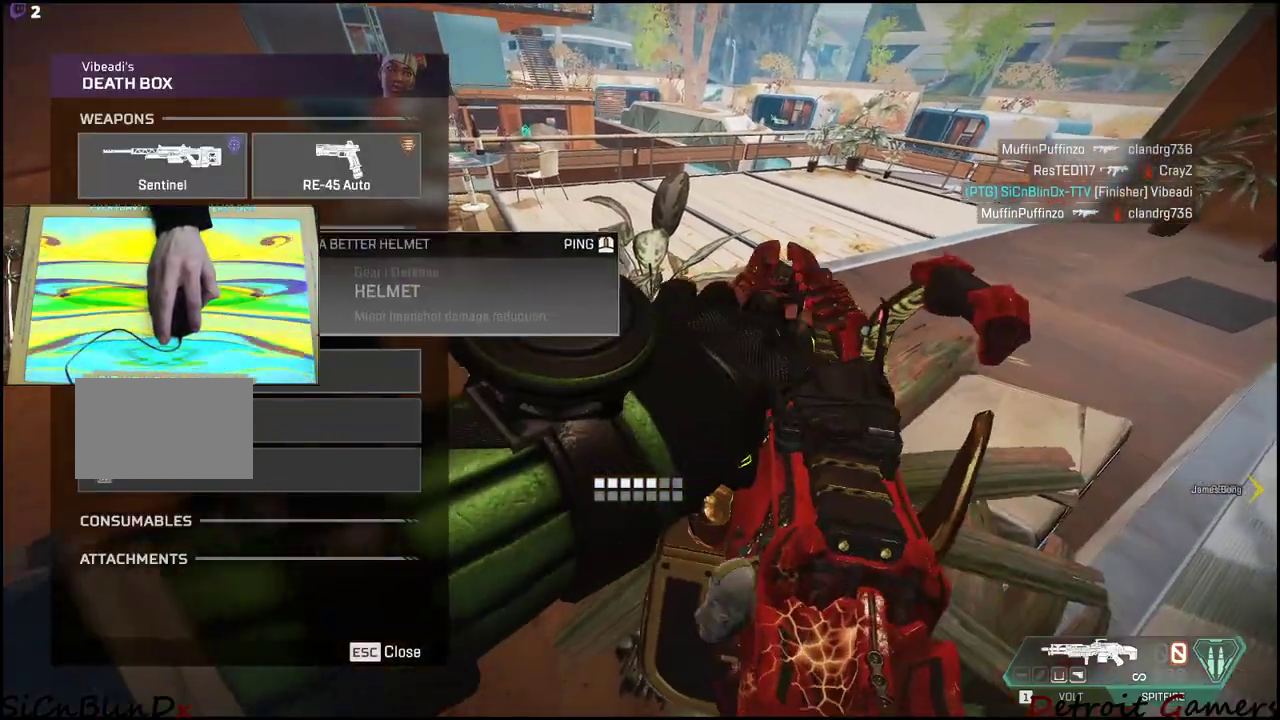
{"keys": [], "events": [[166, "r", "down"], [266, "r", "up"], [316, "tab", "down"], [400, "tab", "up"]]}
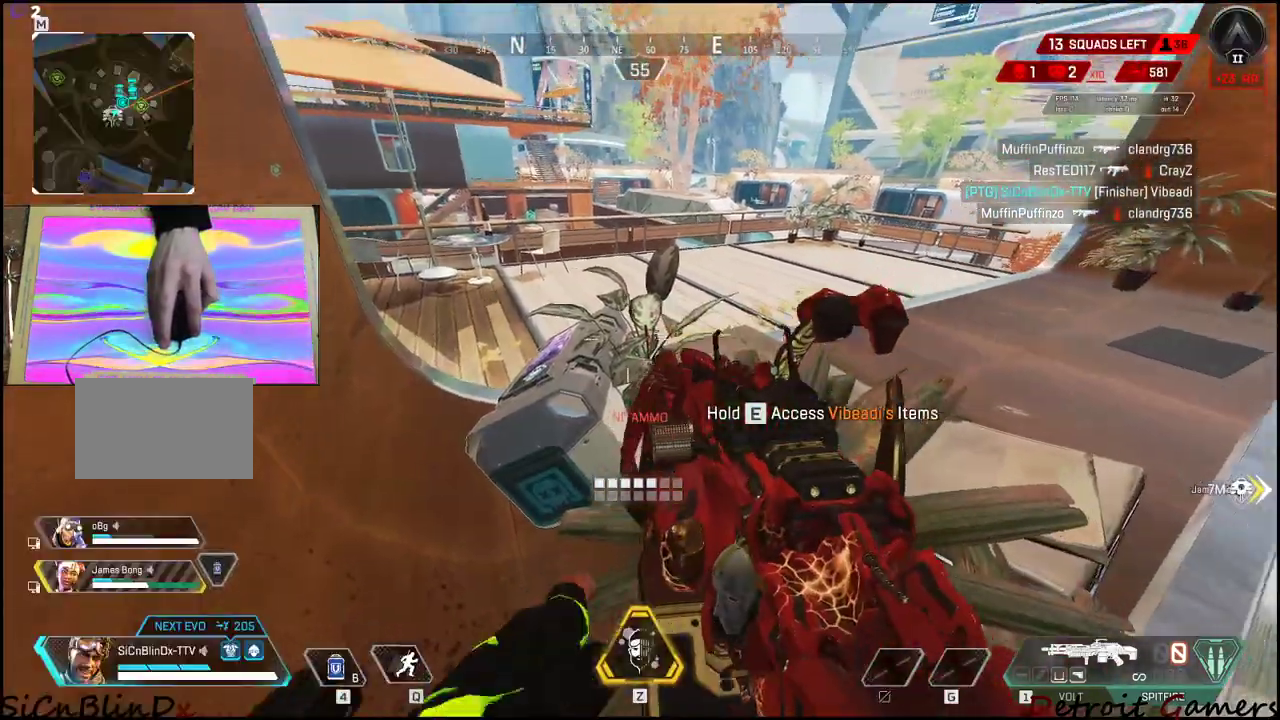
{"keys": [], "events": [[283, "r", "down"], [366, "r", "up"]]}
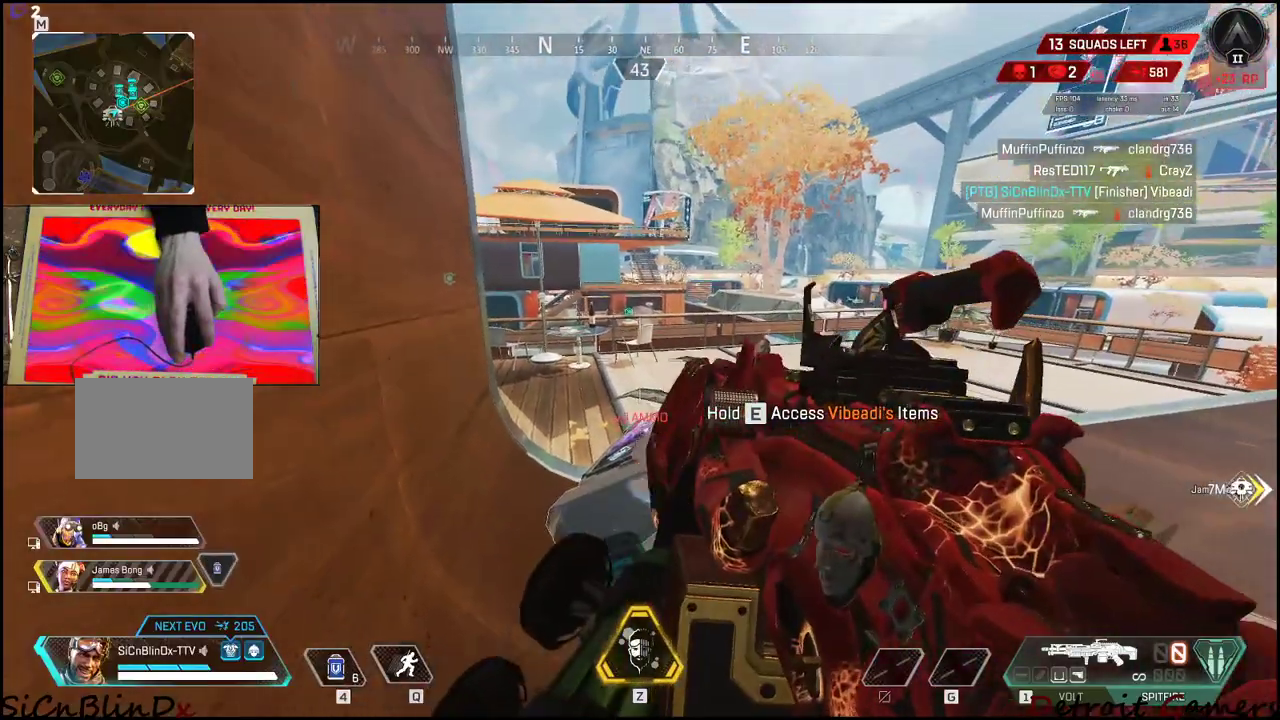
{"keys": ["d", "w"], "events": [[433, "w", "down"], [483, "d", "down"]]}
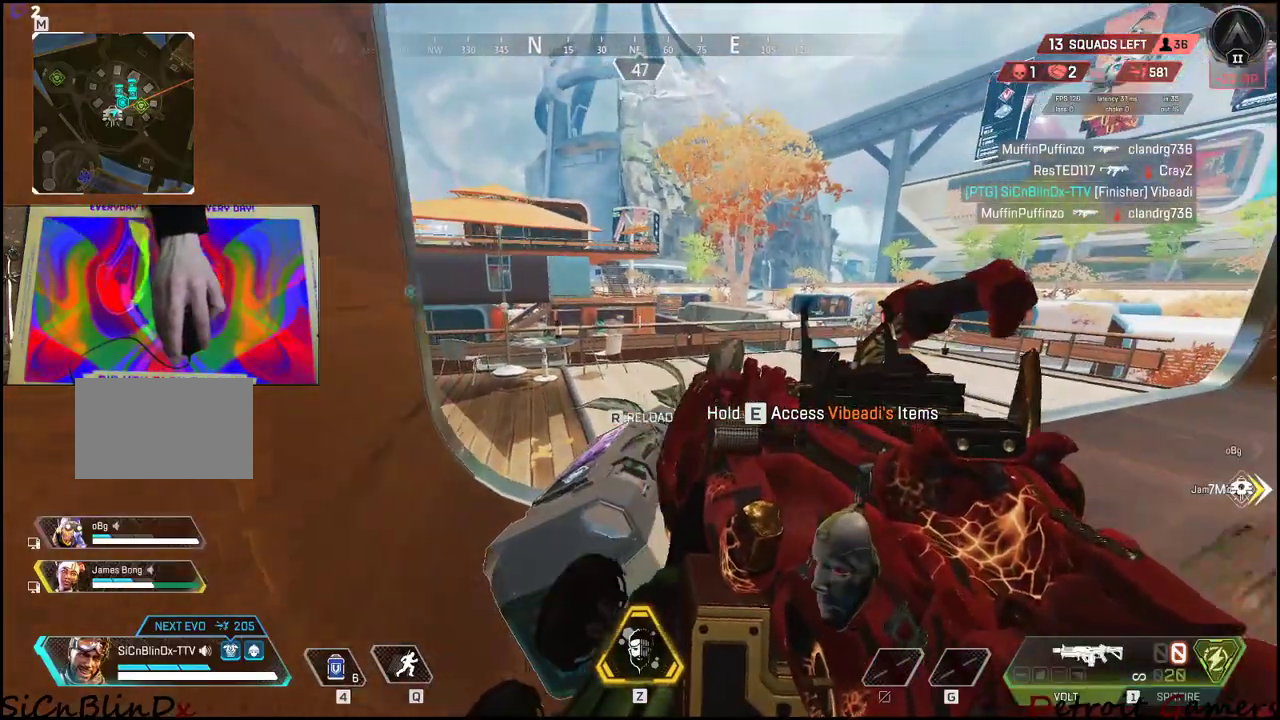
{"keys": ["a", "r"], "events": [[66, "d", "up"], [66, "w", "up"], [500, "a", "down"], [500, "r", "down"]]}
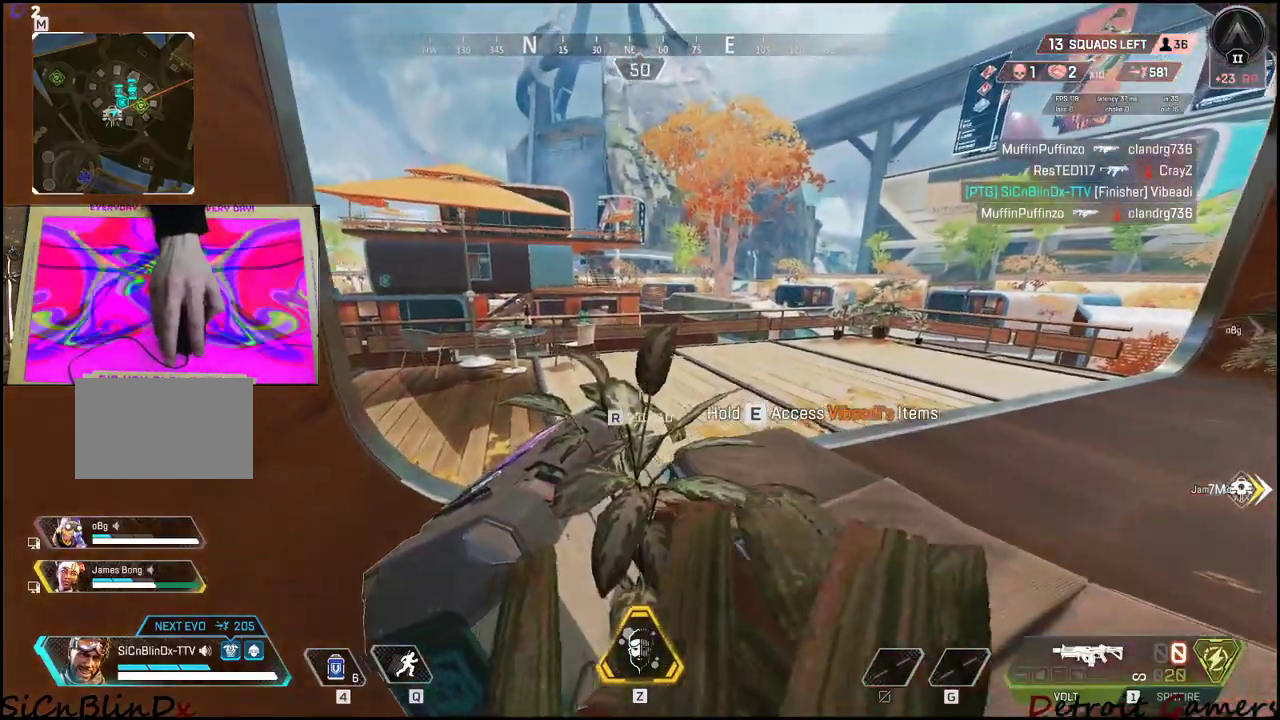
{"keys": [], "events": [[50, "a", "up"], [83, "r", "up"], [133, "r", "down"], [233, "r", "up"], [283, "r", "down"], [316, "r", "up"], [366, "r", "down"], [466, "r", "up"]]}
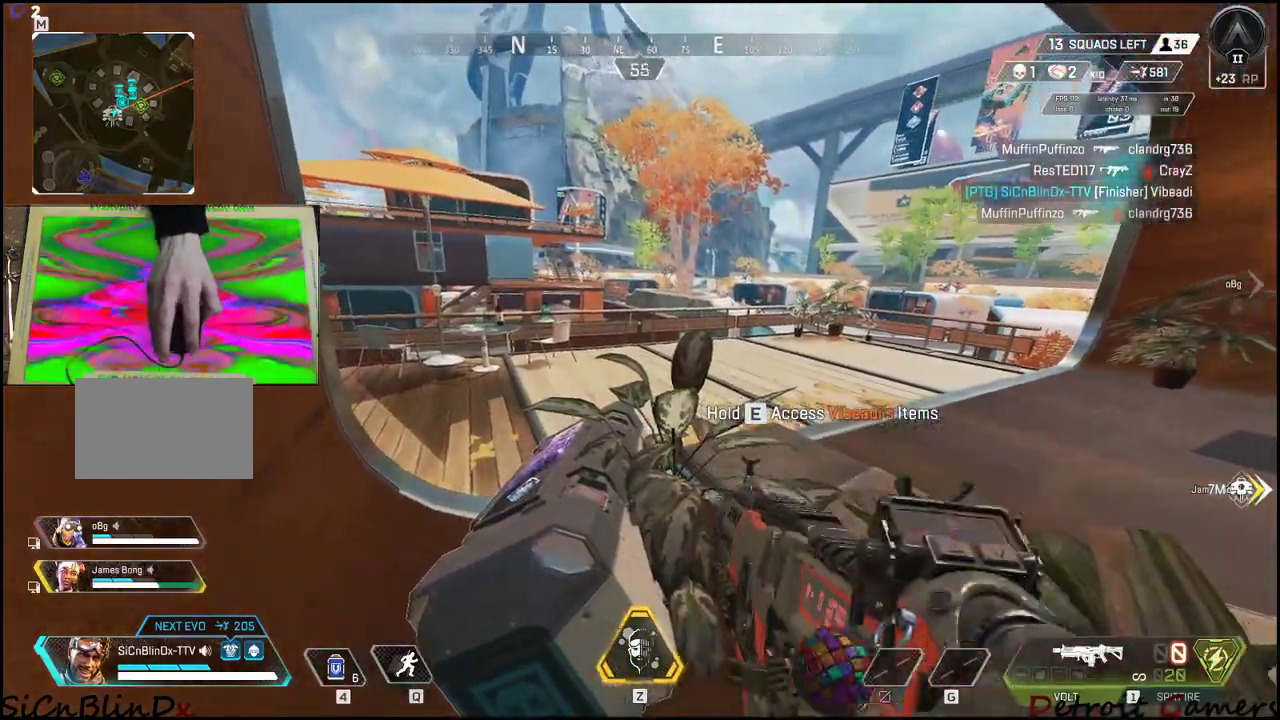
{"keys": [], "events": [[16, "r", "down"], [100, "r", "up"], [250, "s", "down"], [333, "s", "up"]]}
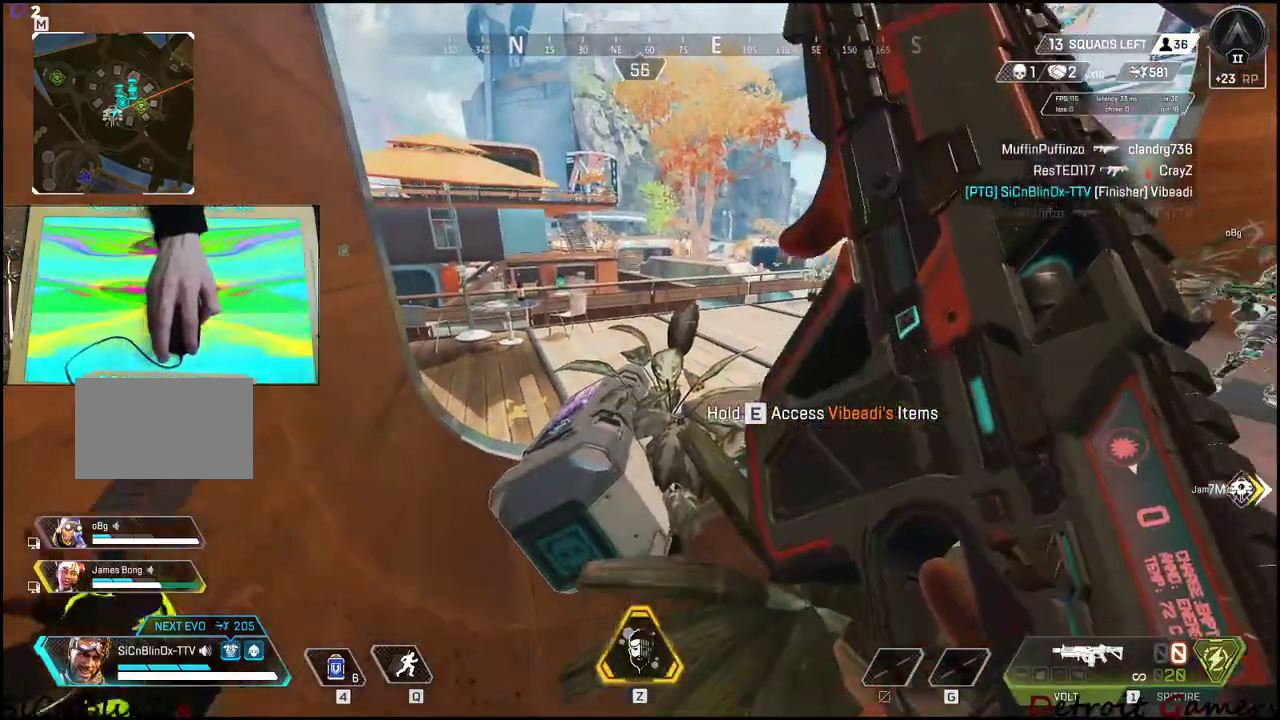
{"keys": [], "events": [[66, "c", "down"], [216, "c", "up"]]}
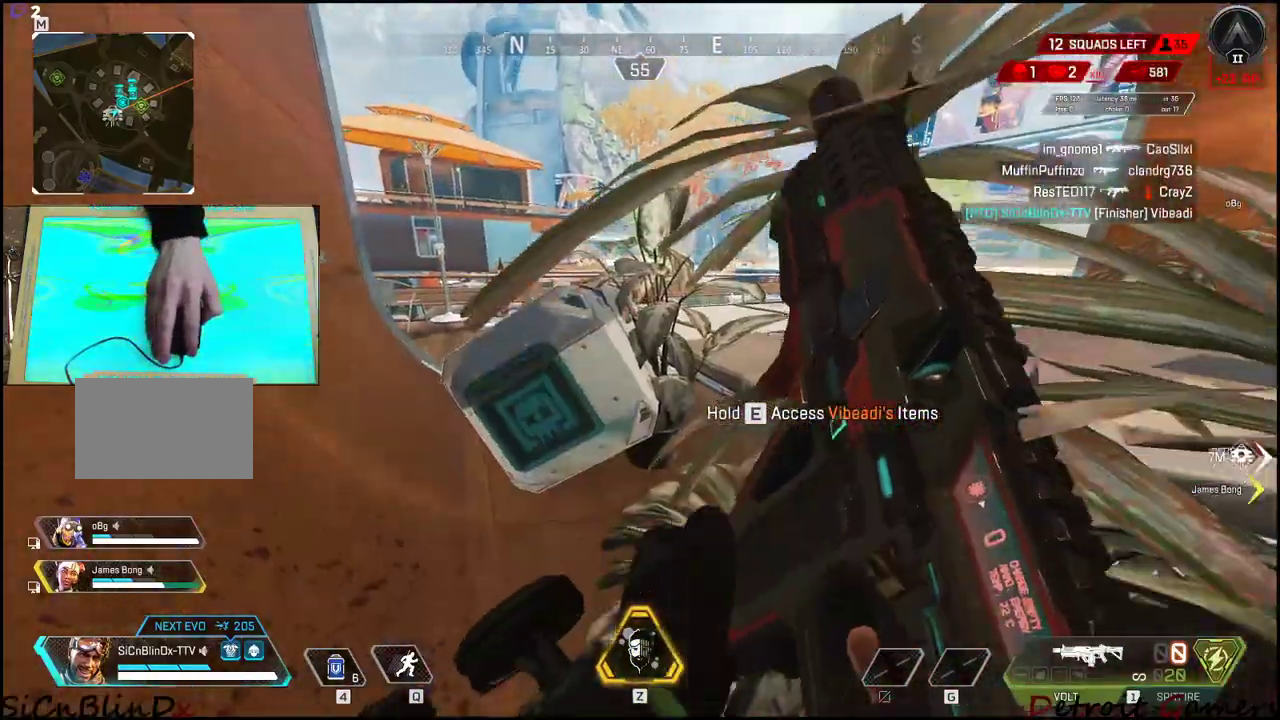
{"keys": ["tab"], "events": [[416, "tab", "down"]]}
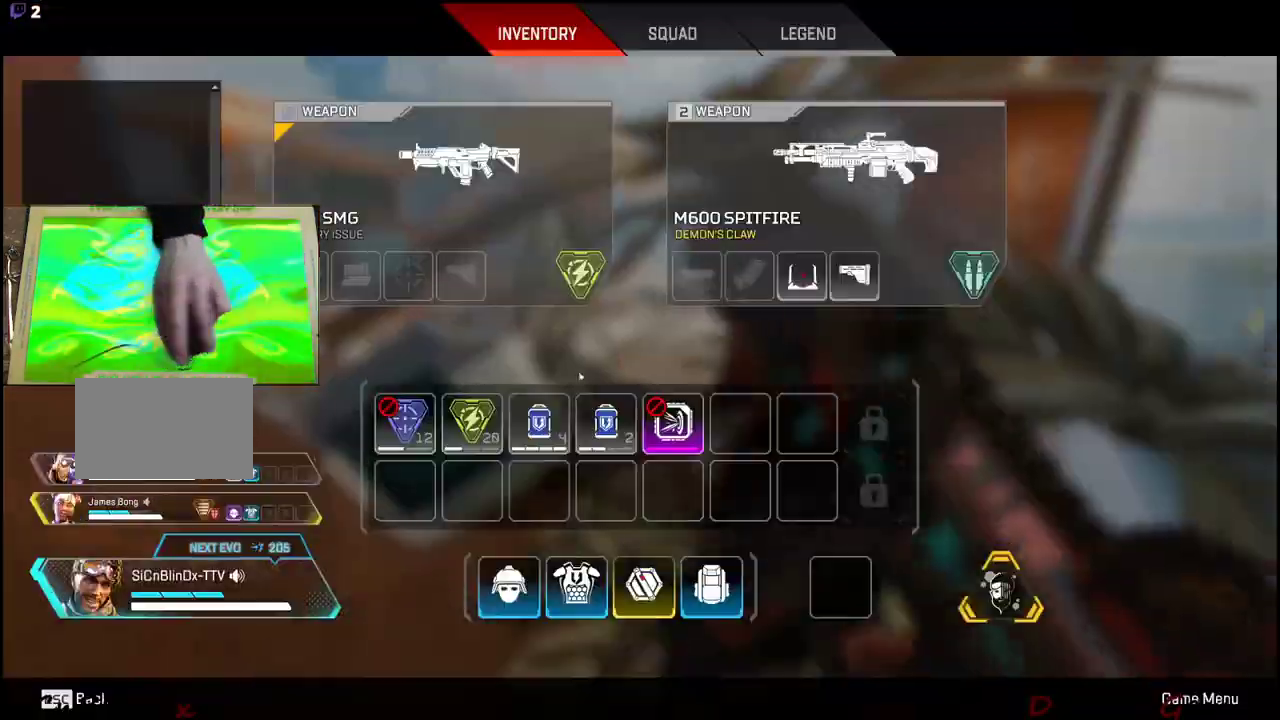
{"keys": [], "events": [[16, "tab", "up"], [200, "d", "down"], [433, "d", "up"]]}
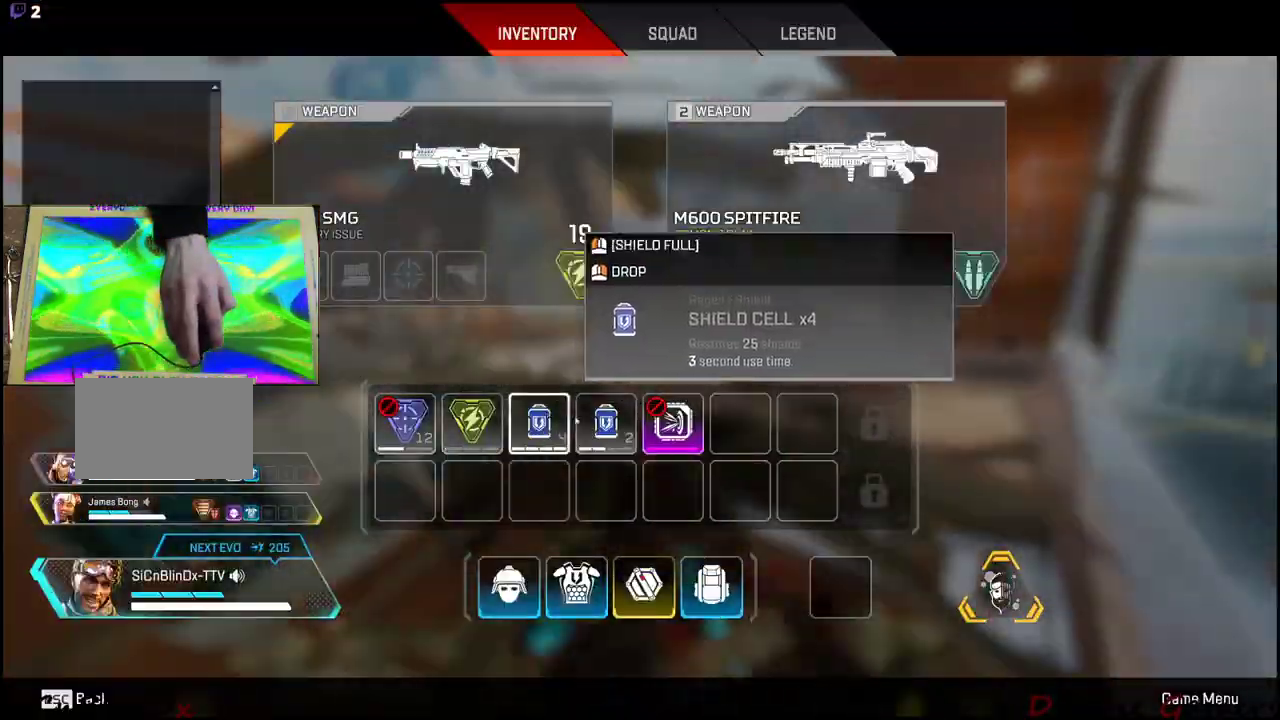
{"keys": ["d"], "events": [[33, "d", "down"], [300, "tab", "down"], [400, "tab", "up"]]}
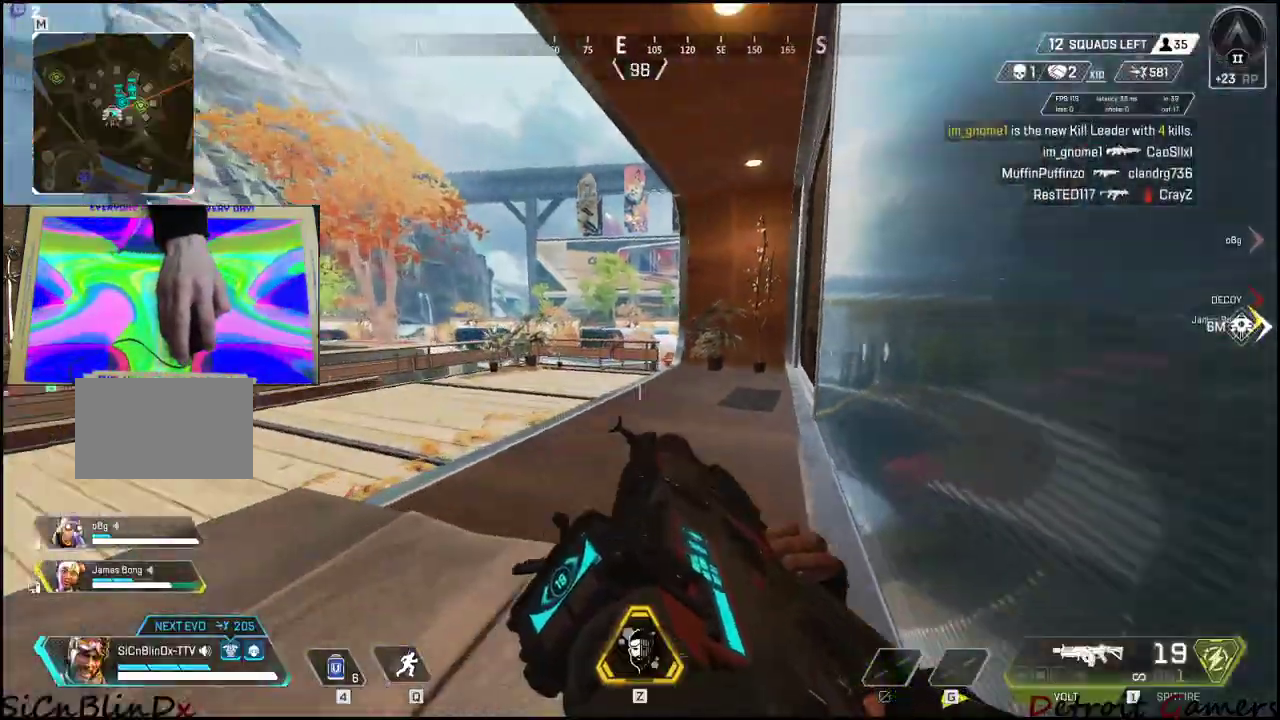
{"keys": ["d"], "events": [[33, "d", "up"], [33, "w", "down"], [283, "tab", "down"], [416, "tab", "up"], [450, "d", "down"], [450, "w", "up"]]}